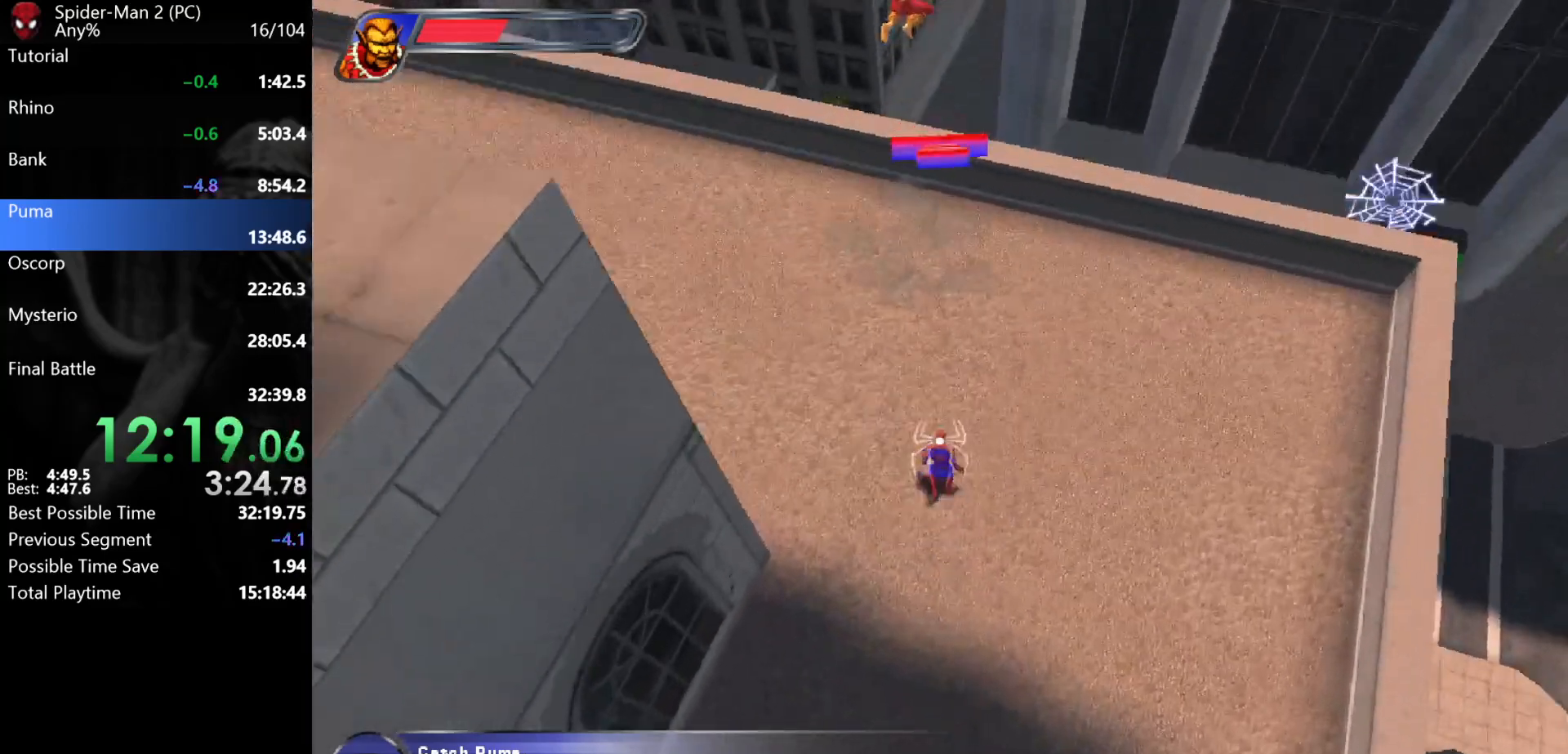
Gameplay with keyboard and mouse; each line is a JSON object with the keys and mouse buttons held at the frame after it. "events" lists presses ("down") and releases ("up") of "a", "ctrl", "d", "e", "q", "s", "shift", "space", "w", "mouse_left", "mouse_wheel", "mouse_right", "mouse_mb4" and "mouse_mb5" between this image and that frame as [ms after this image, input, new state], when the widget could be followed in between. "mouse_left", "mouse_wheel", "mouse_right", "mouse_mb4", "mouse_mb5" = the "left", "wheel", "right", "mb4", "mb5" buttons of the "mouse" list. No other keys are recorded. "wheel" means that the mouse wheel is clicked or scrolled. Mouse movement is not recorded.
{"keys": ["w"], "mouse": ["left"], "events": [[33, "mouse_wheel", "down"], [83, "mouse_wheel", "up"], [367, "mouse_left", "down"], [417, "mouse_left", "up"], [483, "mouse_left", "down"]]}
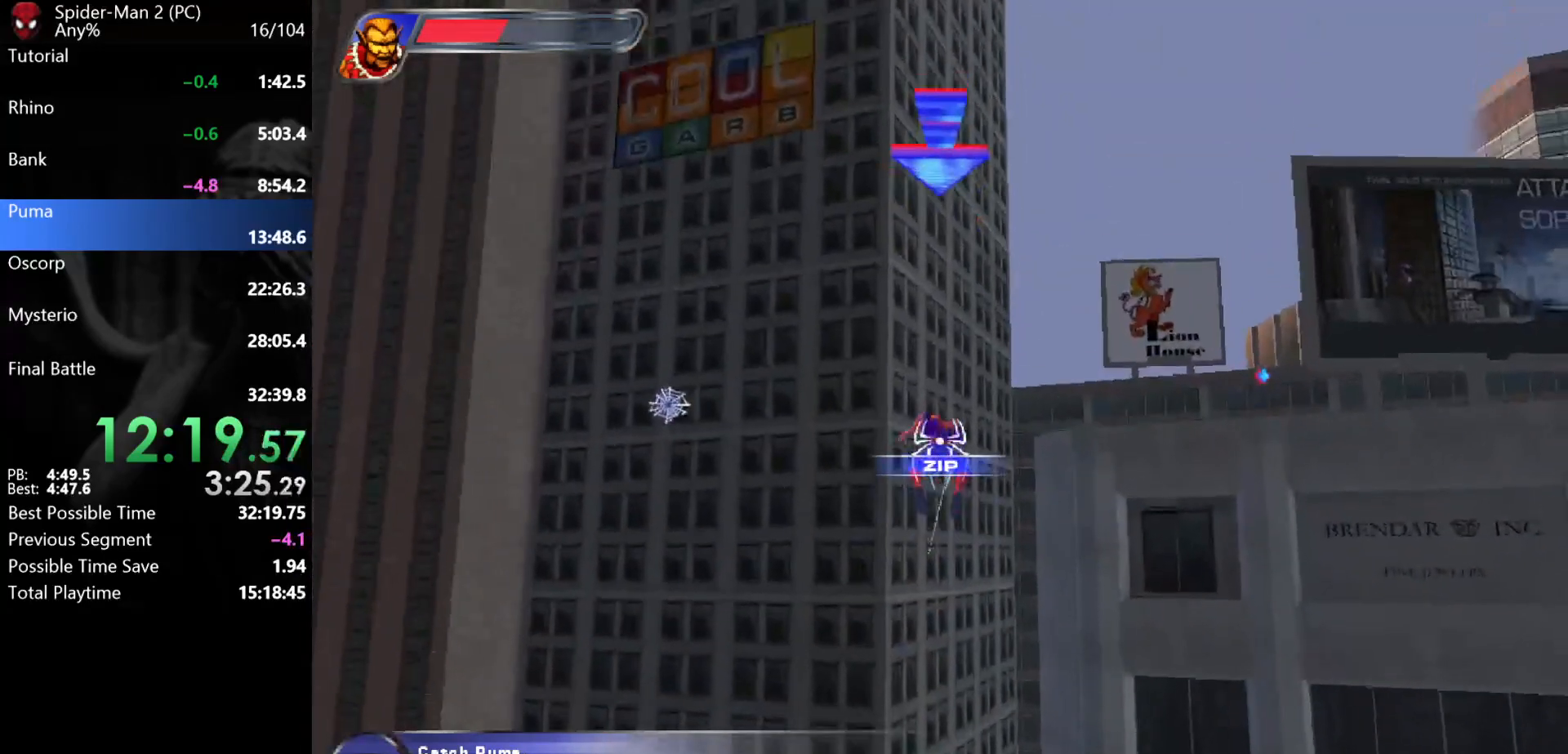
{"keys": ["w"], "mouse": [], "events": [[33, "mouse_left", "up"], [67, "mouse_left", "down"], [150, "mouse_left", "up"]]}
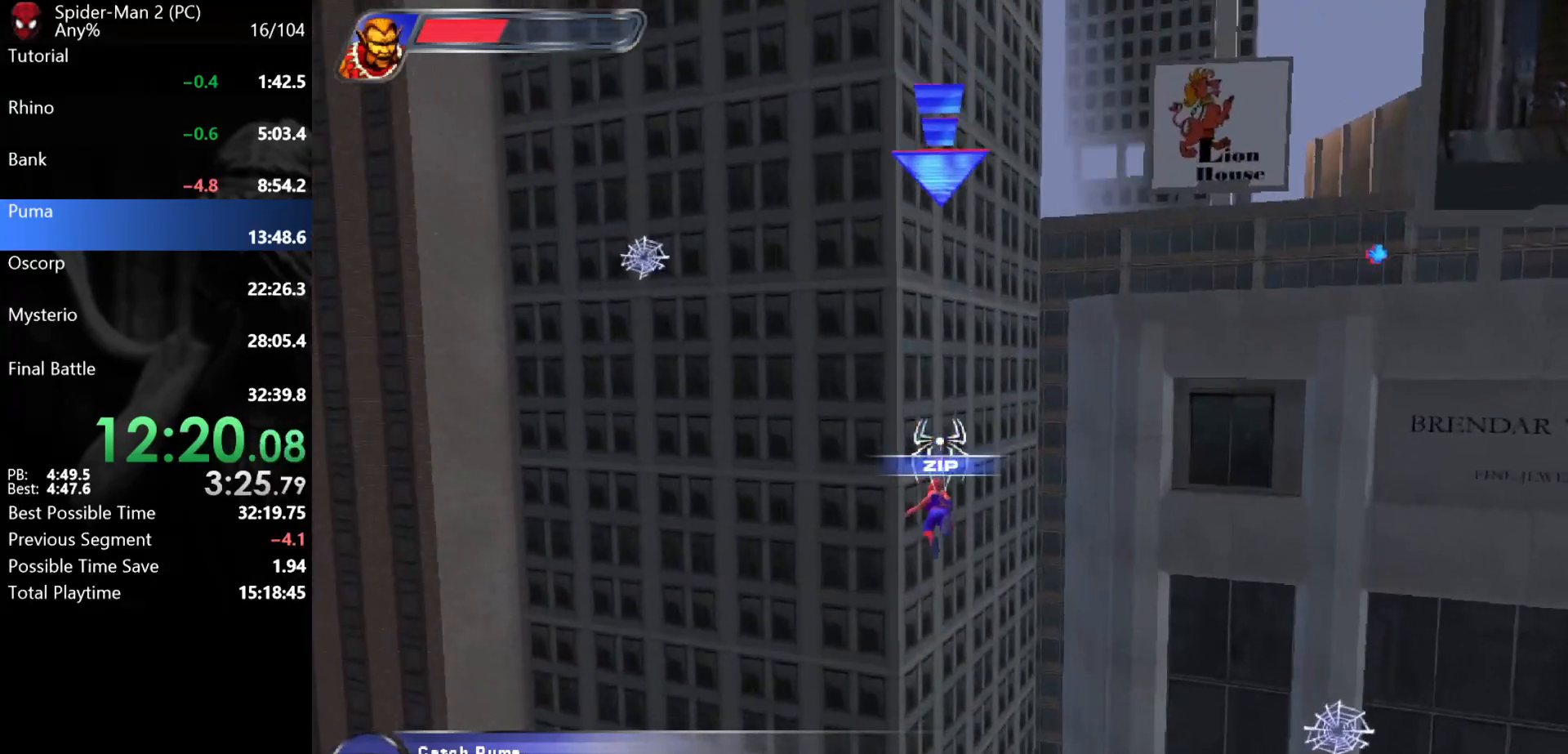
{"keys": ["d", "w"], "mouse": [], "events": [[383, "d", "down"], [383, "mouse_right", "down"], [450, "mouse_right", "up"]]}
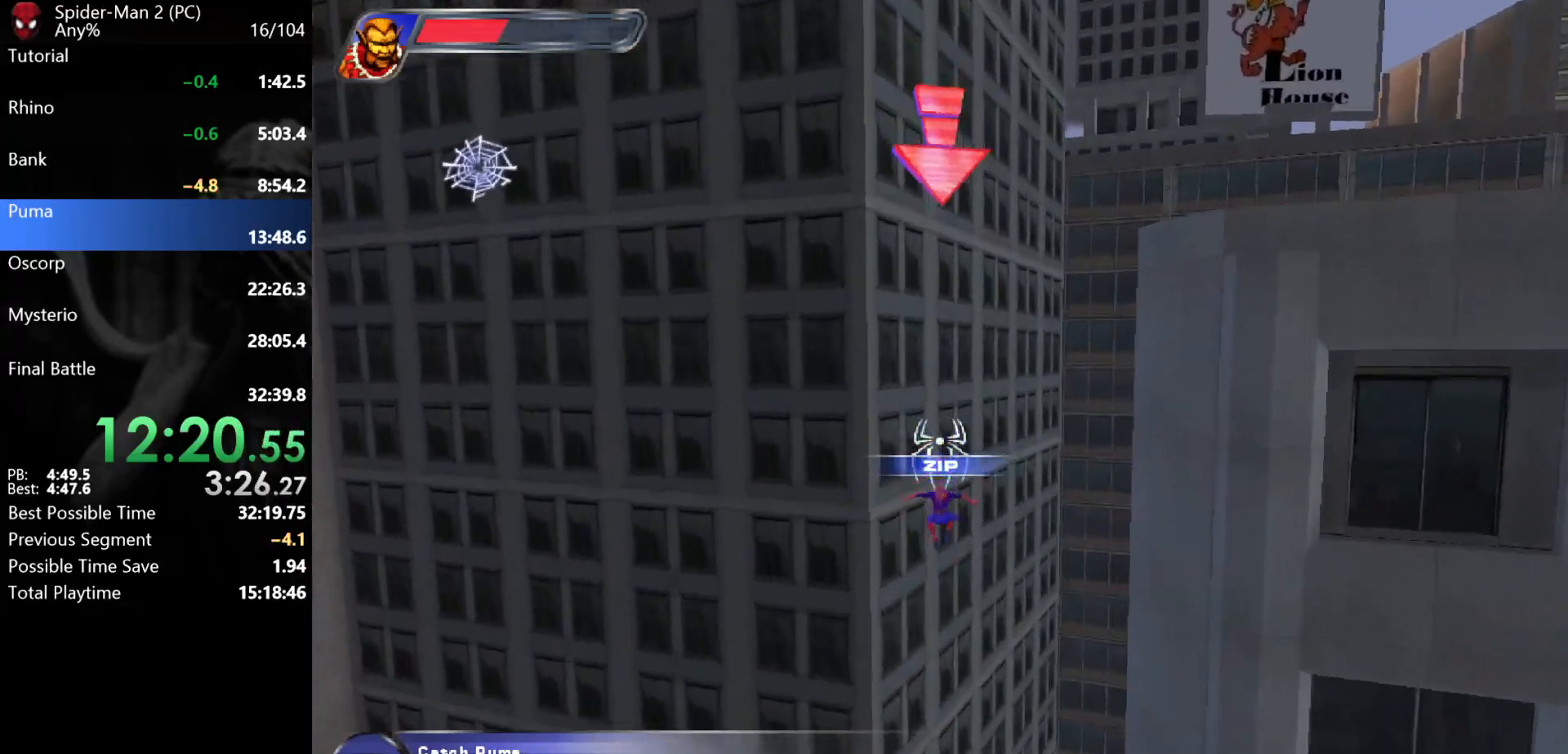
{"keys": ["w"], "mouse": [], "events": [[83, "d", "up"], [183, "mouse_left", "down"], [267, "mouse_left", "up"]]}
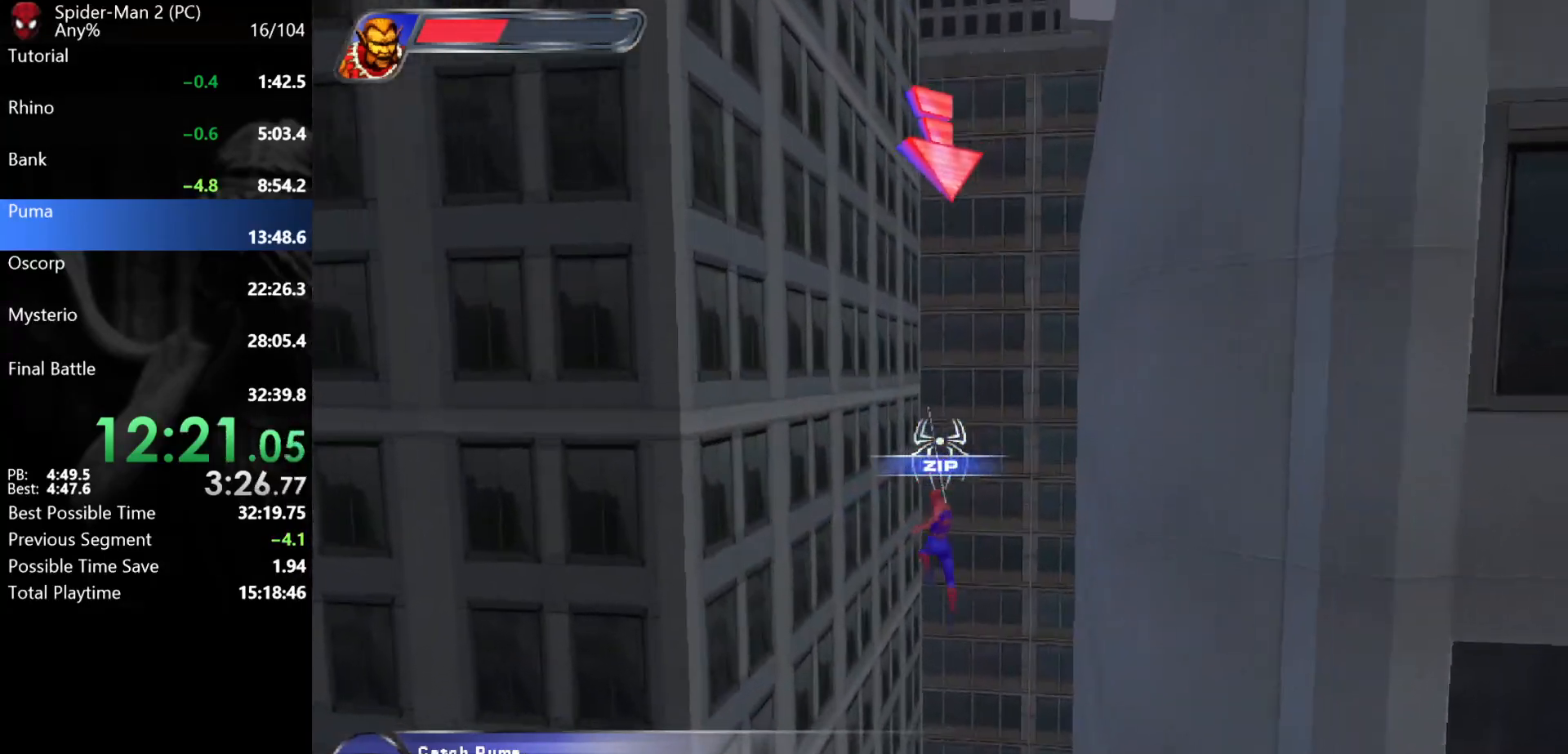
{"keys": ["w"], "mouse": [], "events": [[283, "d", "down"], [400, "d", "up"]]}
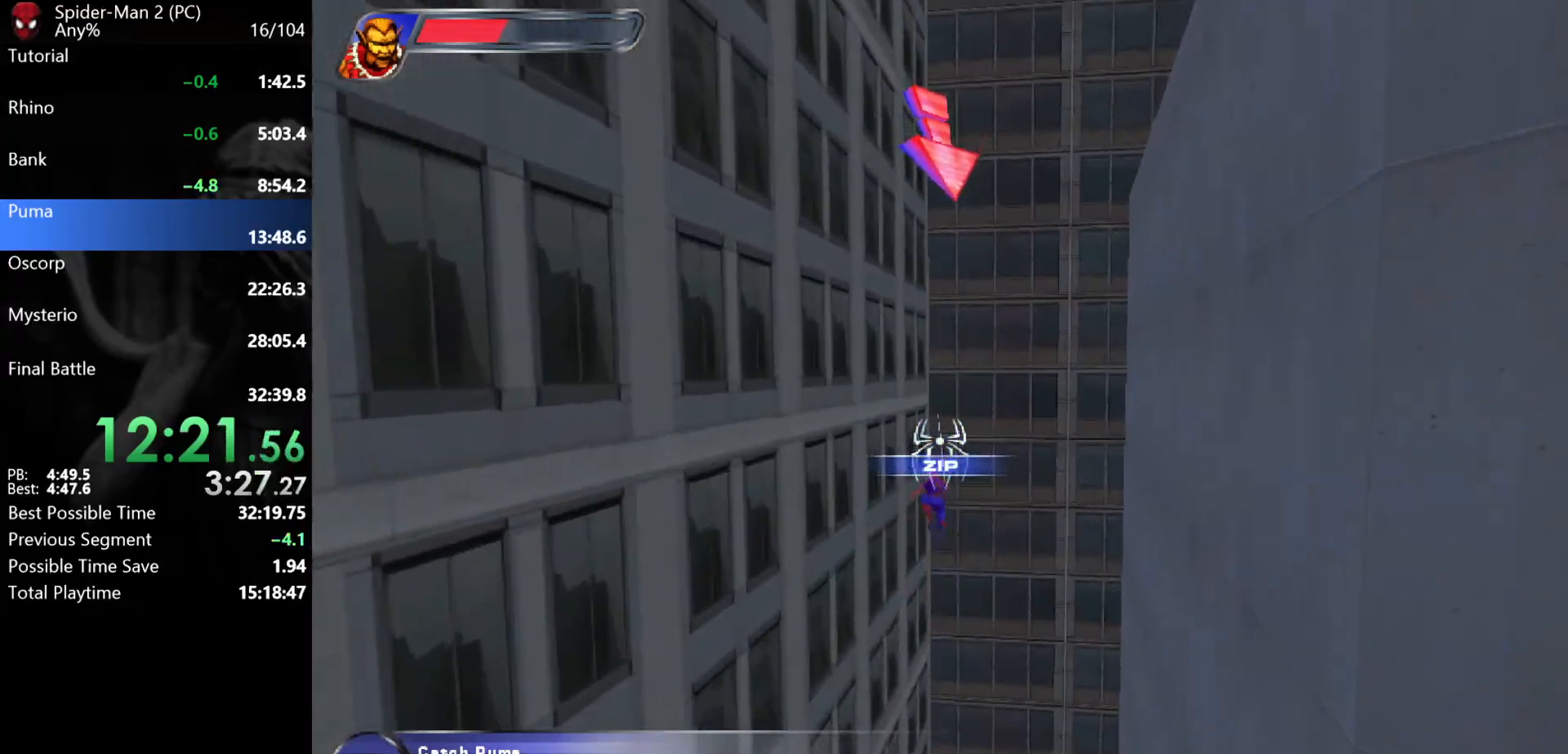
{"keys": ["w"], "mouse": [], "events": [[17, "mouse_right", "down"], [33, "d", "down"], [83, "mouse_right", "up"], [183, "d", "up"], [183, "mouse_left", "down"], [267, "mouse_left", "up"]]}
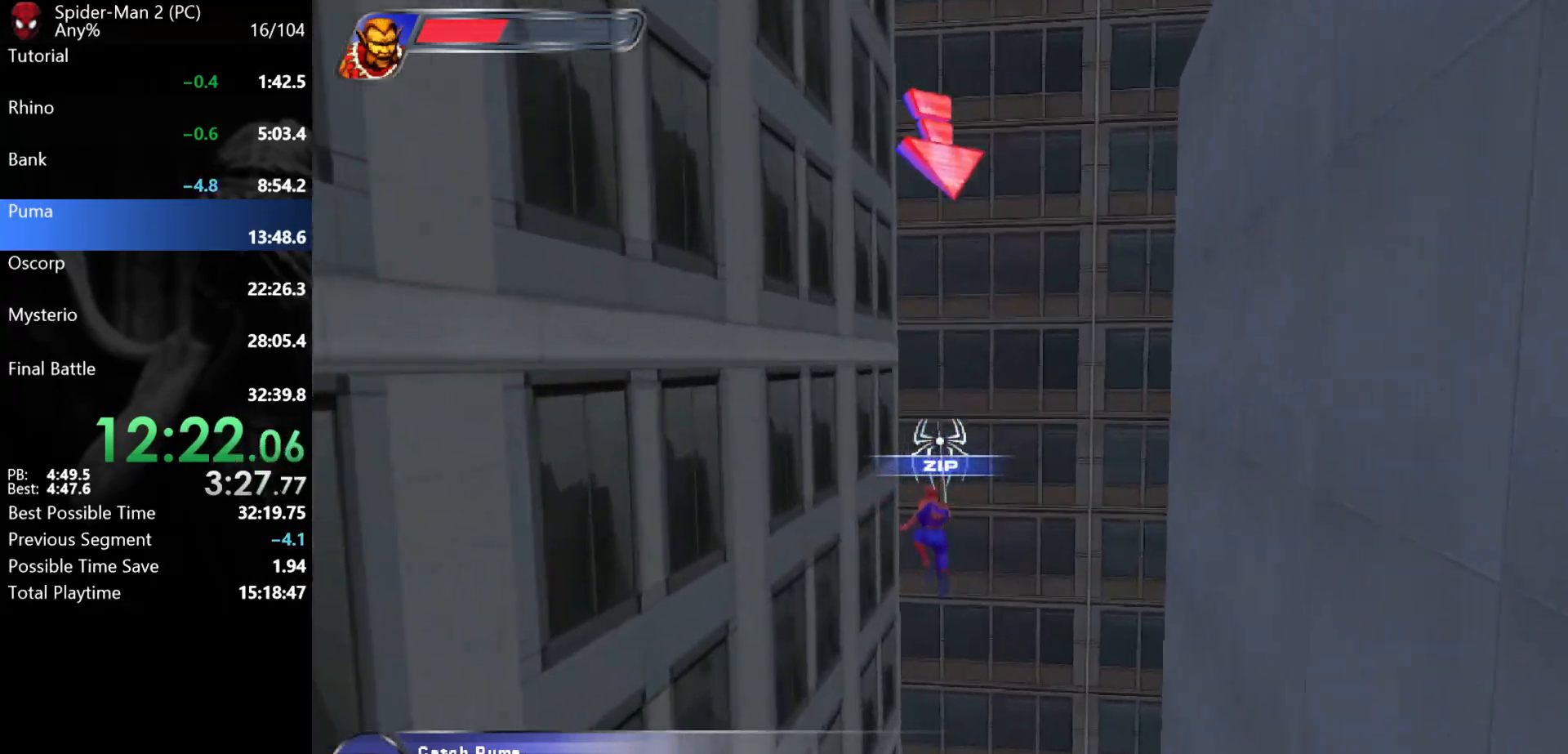
{"keys": ["a", "w"], "mouse": [], "events": [[300, "mouse_right", "down"], [367, "a", "down"], [383, "mouse_right", "up"]]}
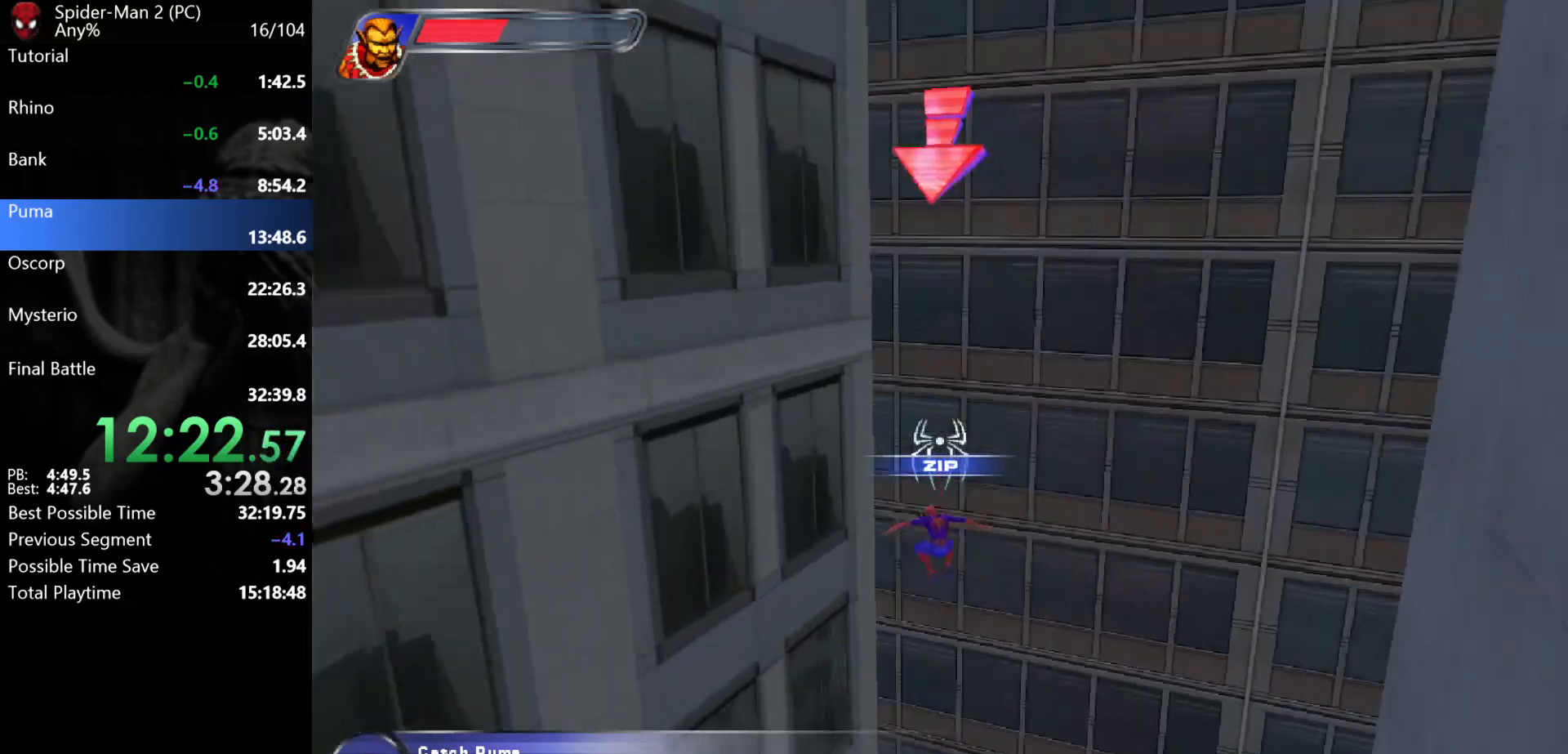
{"keys": ["w"], "mouse": [], "events": [[417, "mouse_left", "down"], [433, "a", "up"], [483, "mouse_left", "up"]]}
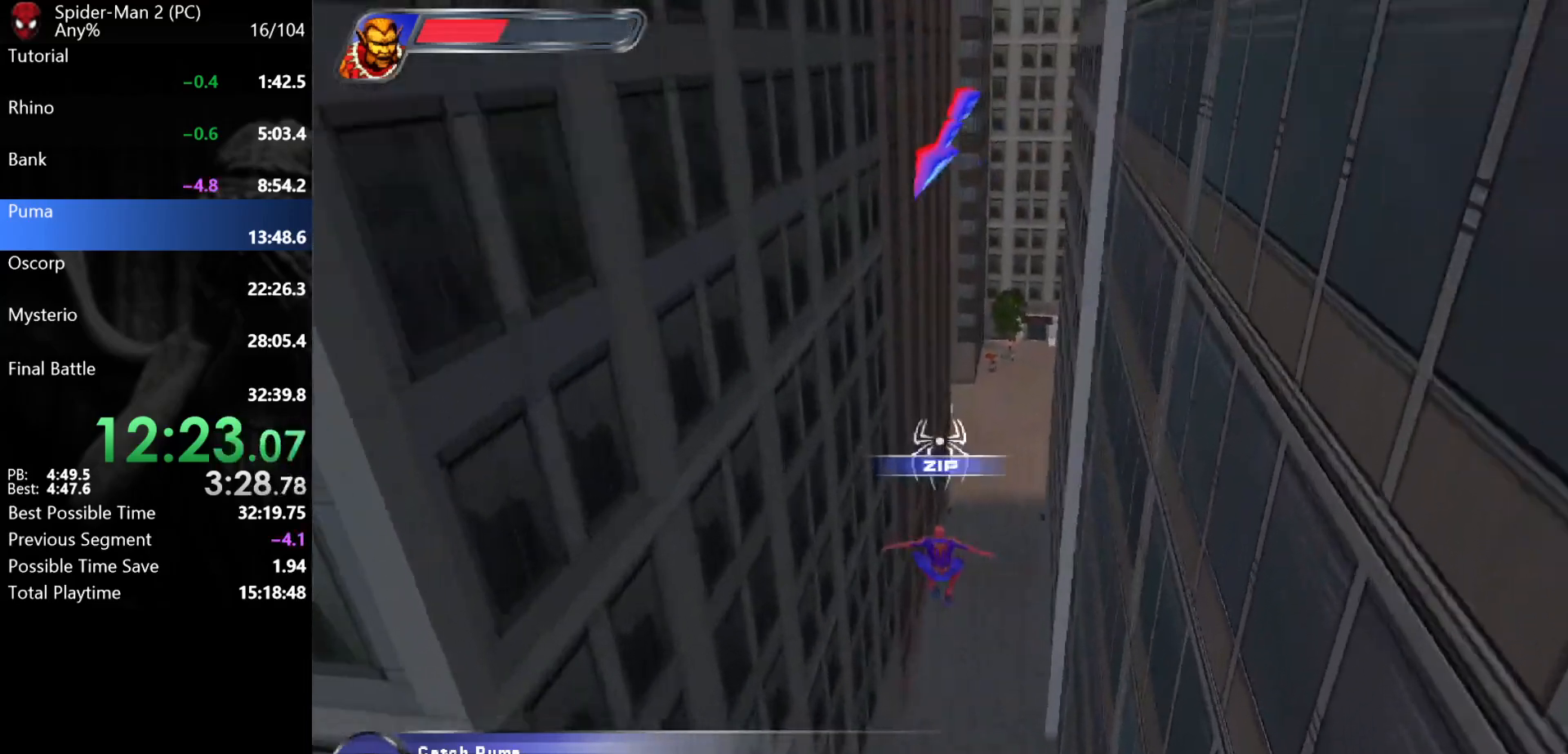
{"keys": ["w"], "mouse": [], "events": [[33, "mouse_left", "down"], [83, "mouse_left", "up"], [133, "mouse_left", "down"], [183, "mouse_left", "up"], [233, "mouse_left", "down"], [300, "mouse_left", "up"], [350, "mouse_left", "down"], [433, "mouse_left", "up"]]}
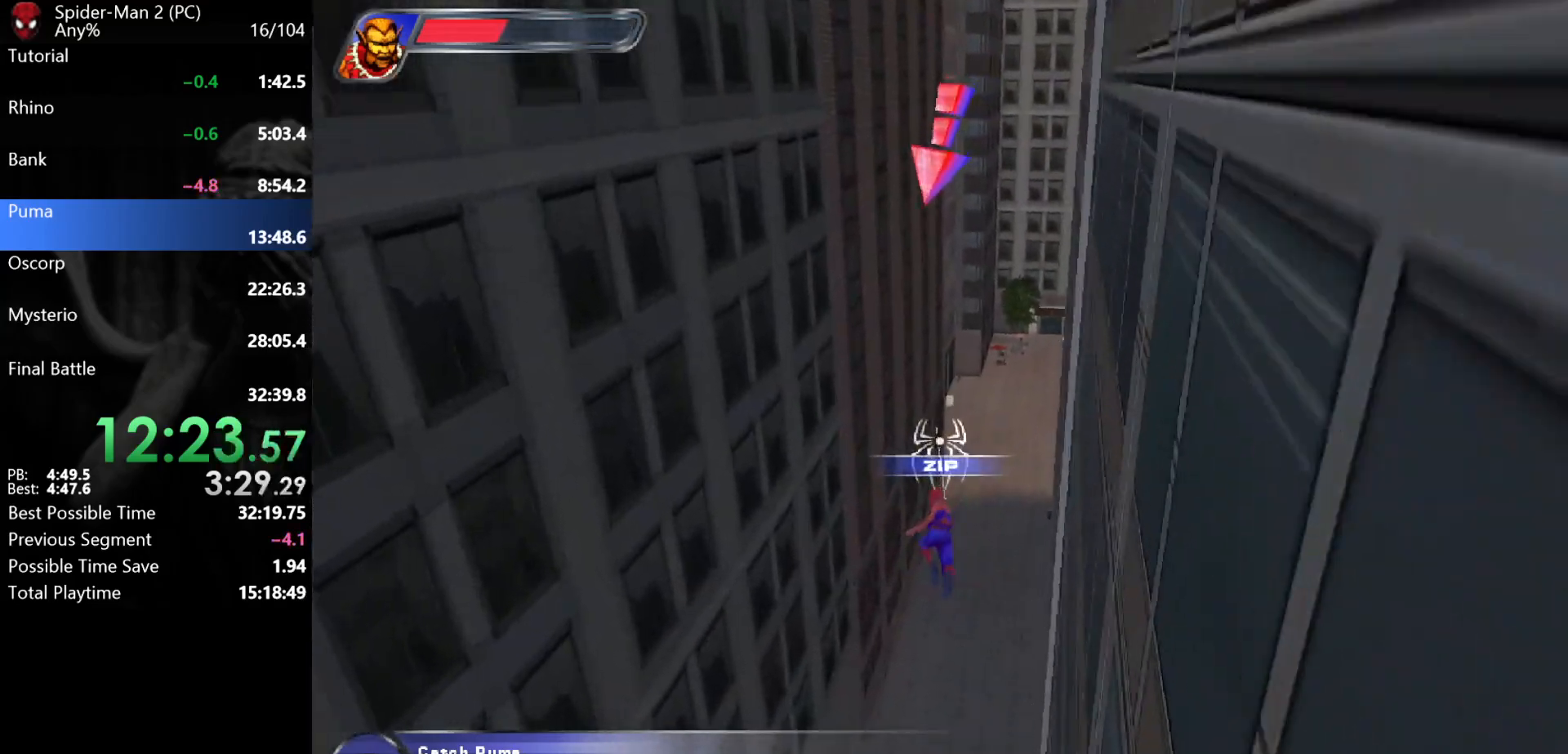
{"keys": ["w"], "mouse": [], "events": []}
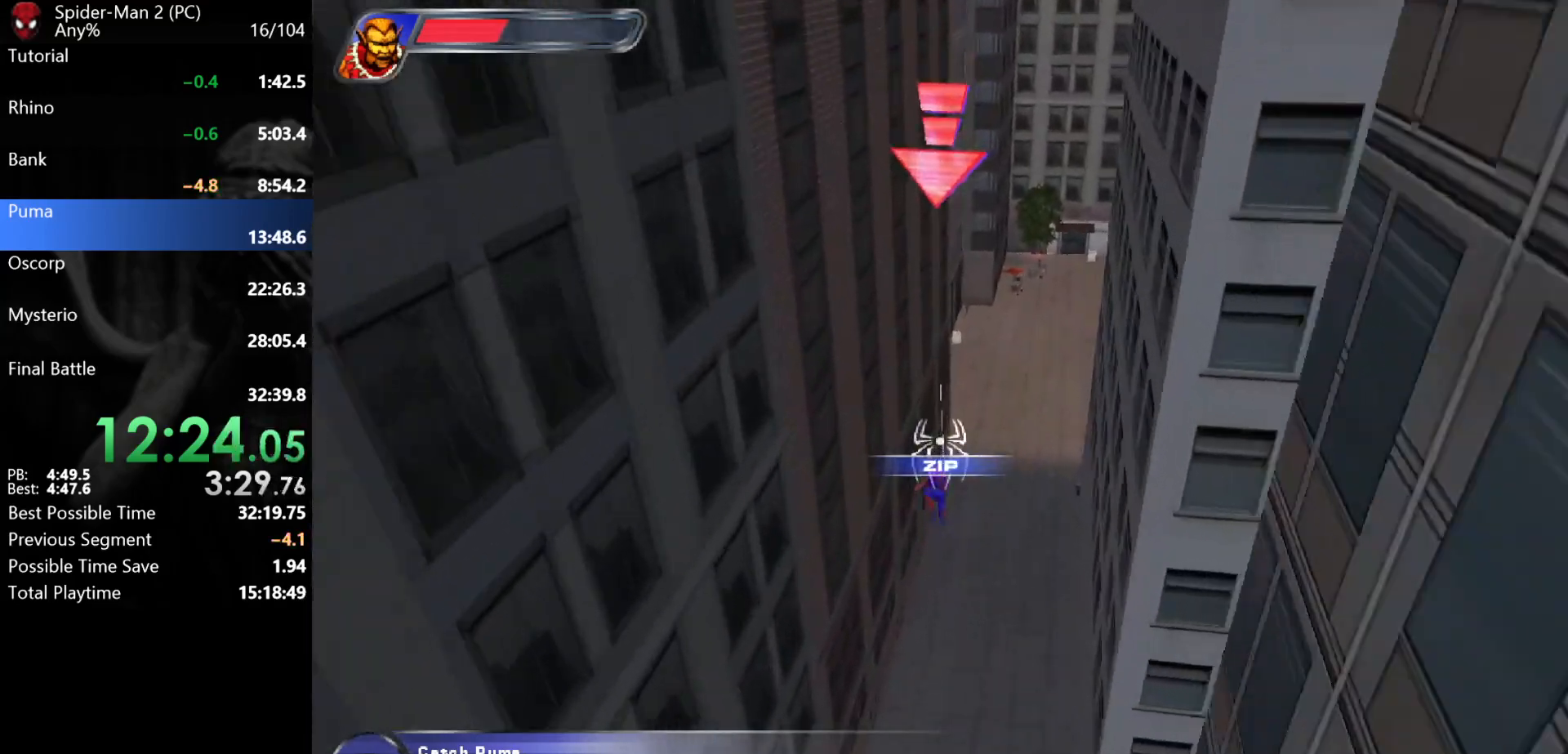
{"keys": ["w"], "mouse": ["left"], "events": [[67, "d", "down"], [100, "mouse_right", "down"], [183, "mouse_right", "up"], [233, "d", "up"], [367, "mouse_left", "down"], [417, "mouse_left", "up"], [500, "mouse_left", "down"]]}
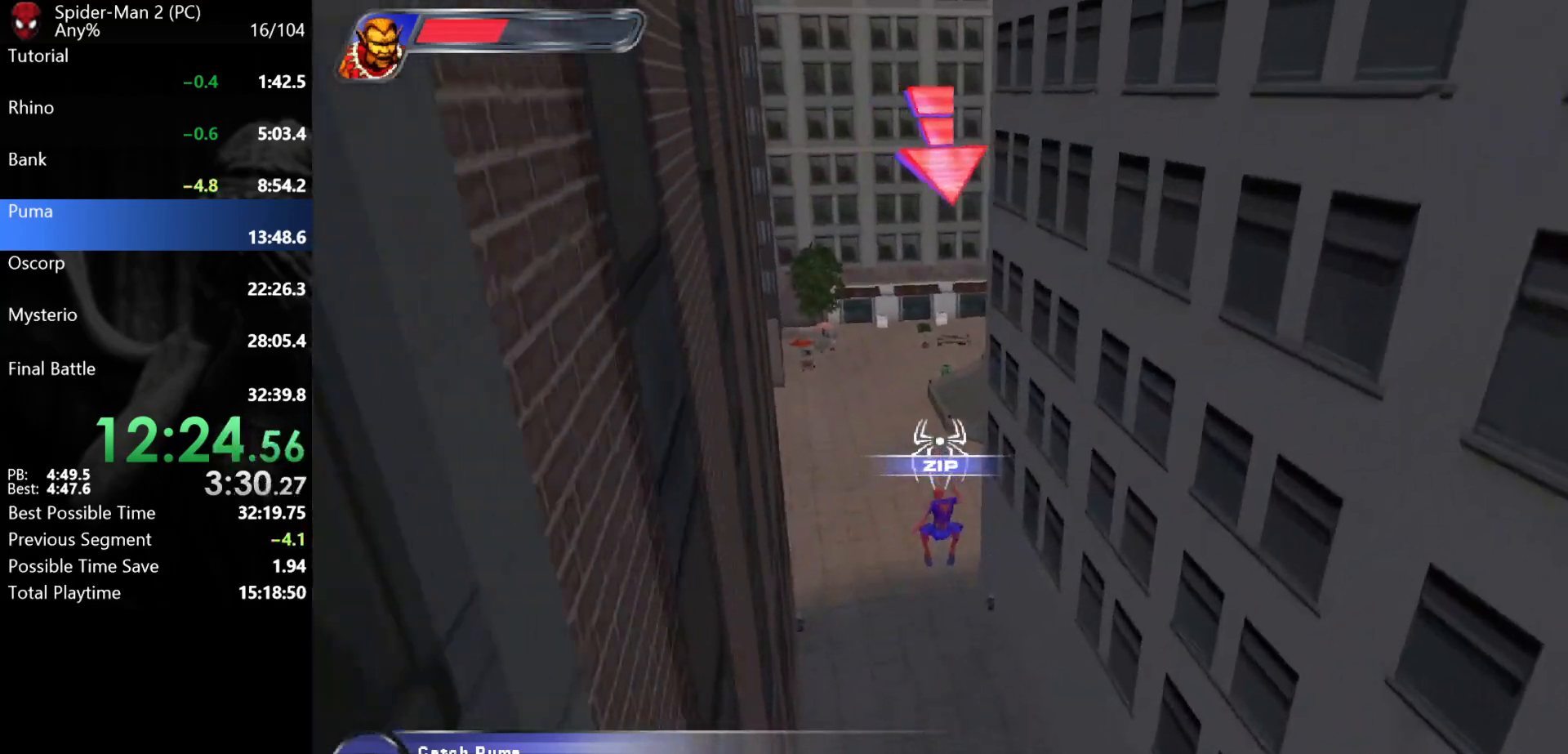
{"keys": ["w"], "mouse": [], "events": [[83, "mouse_left", "up"]]}
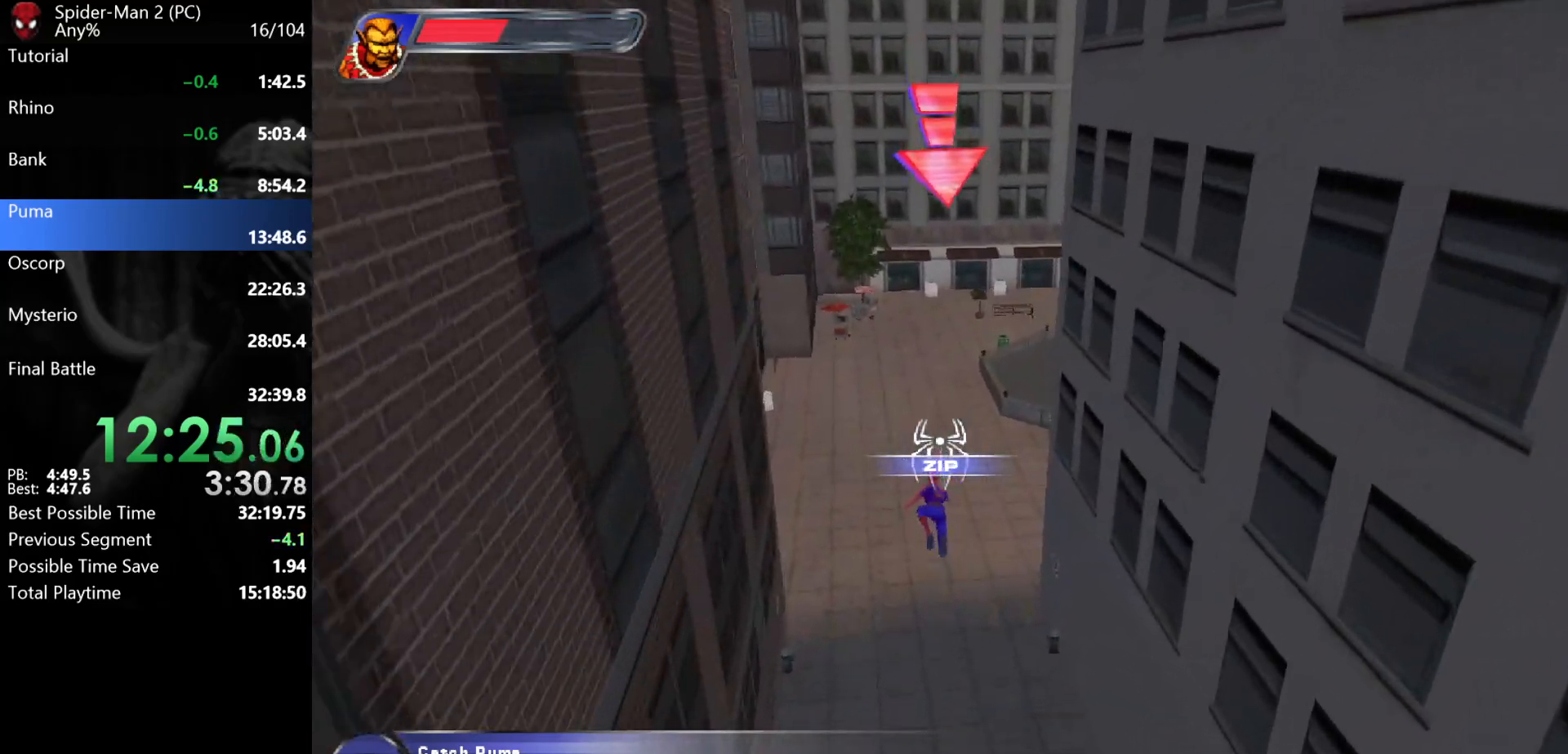
{"keys": ["w"], "mouse": [], "events": []}
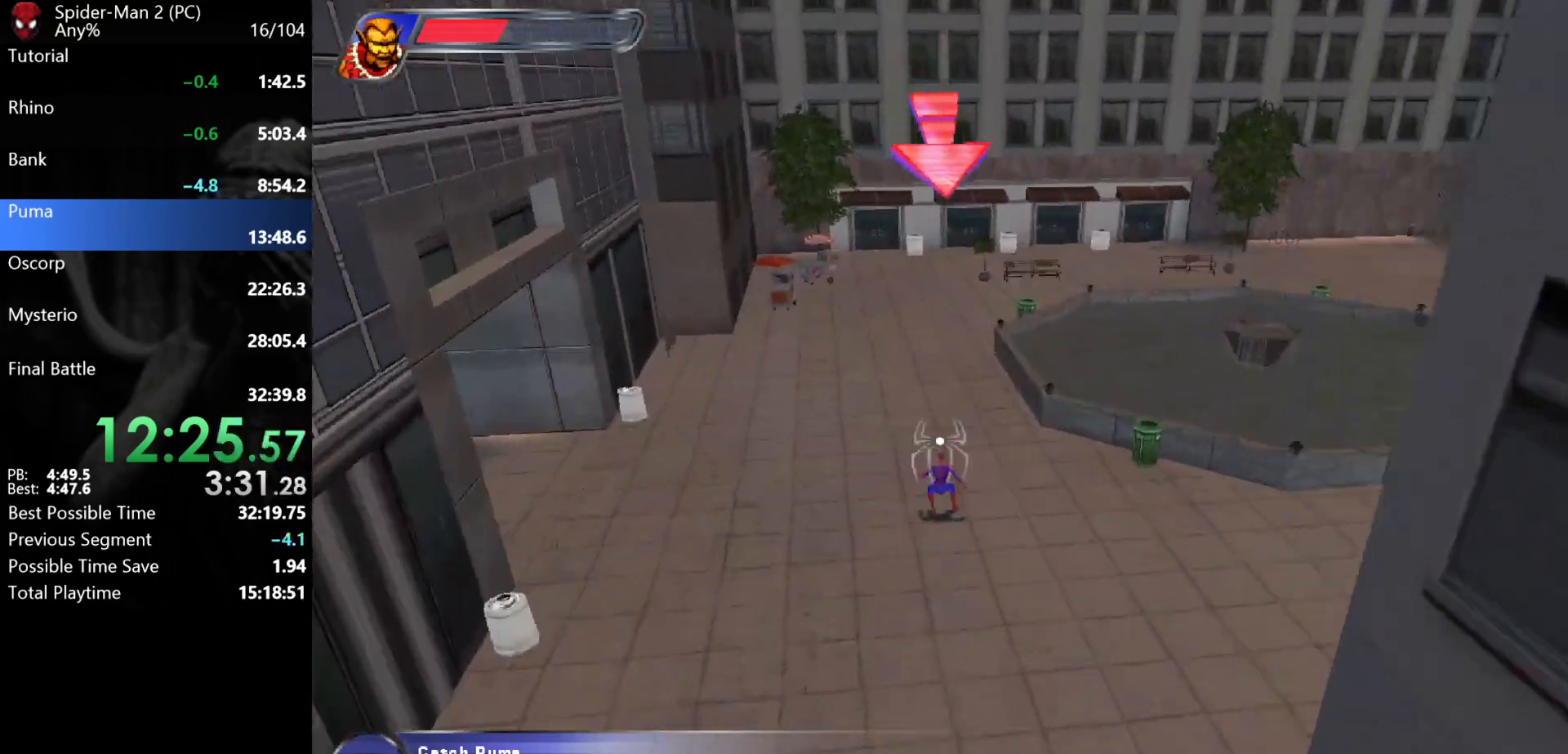
{"keys": [], "mouse": [], "events": [[217, "w", "up"]]}
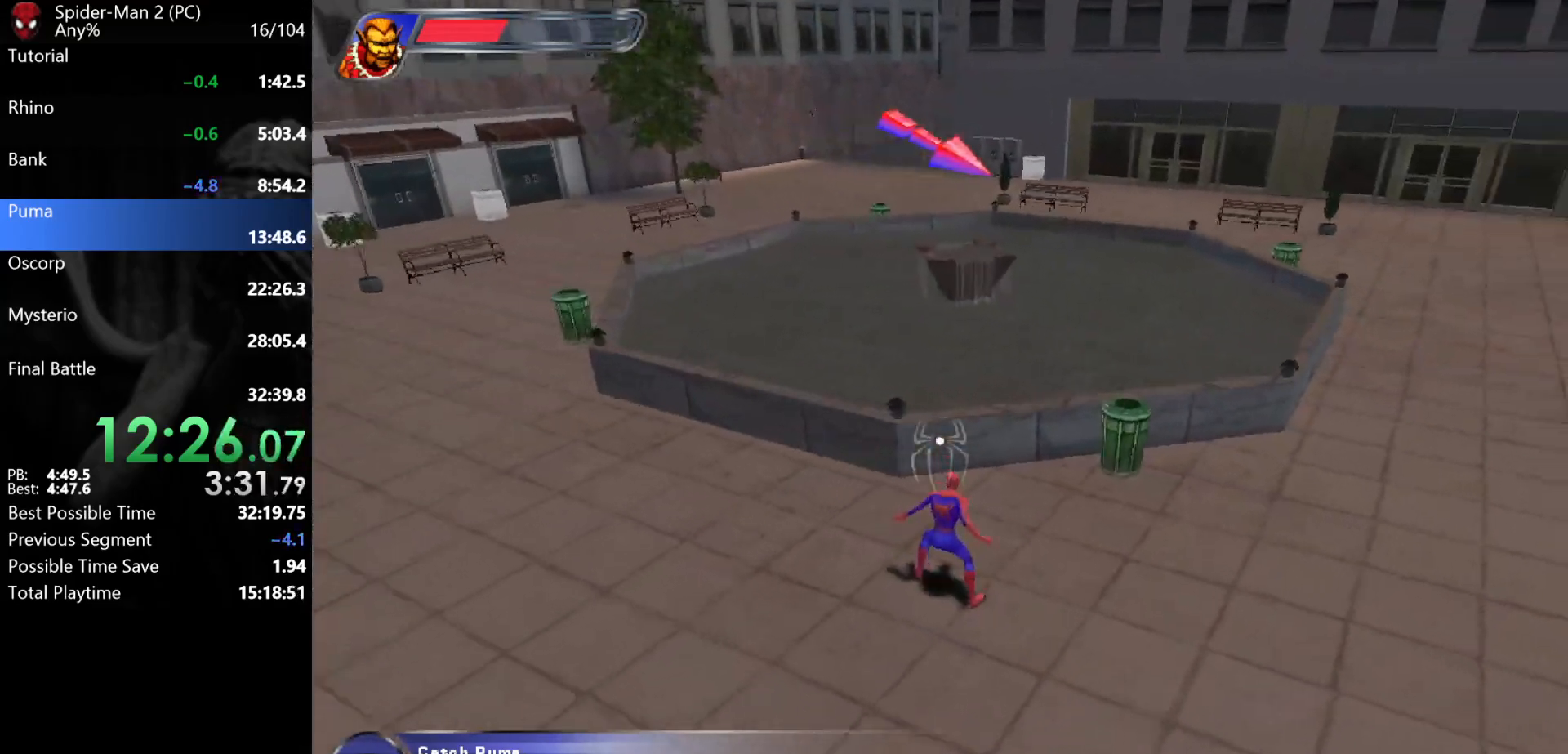
{"keys": [], "mouse": [], "events": []}
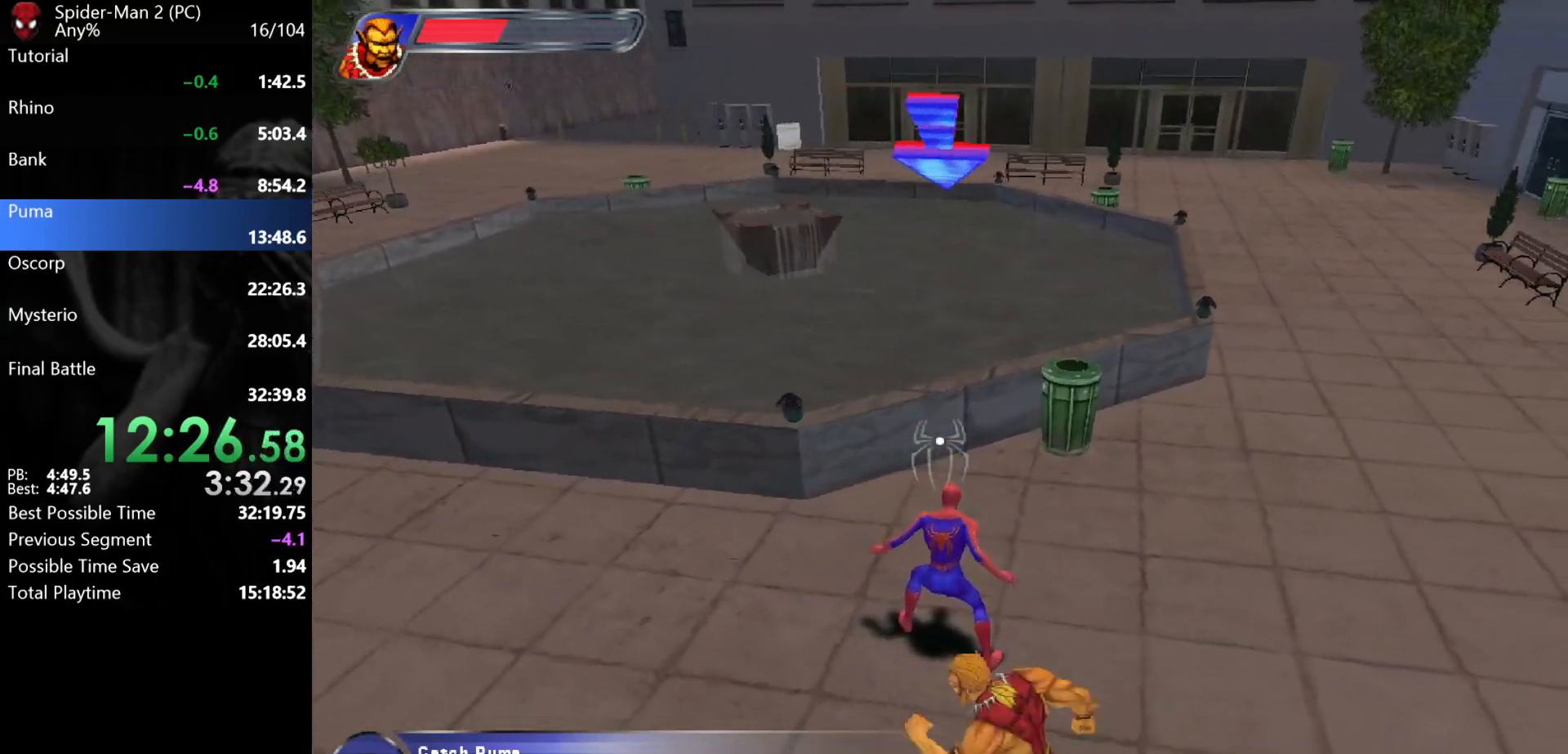
{"keys": [], "mouse": [], "events": [[183, "space", "down"], [400, "space", "up"]]}
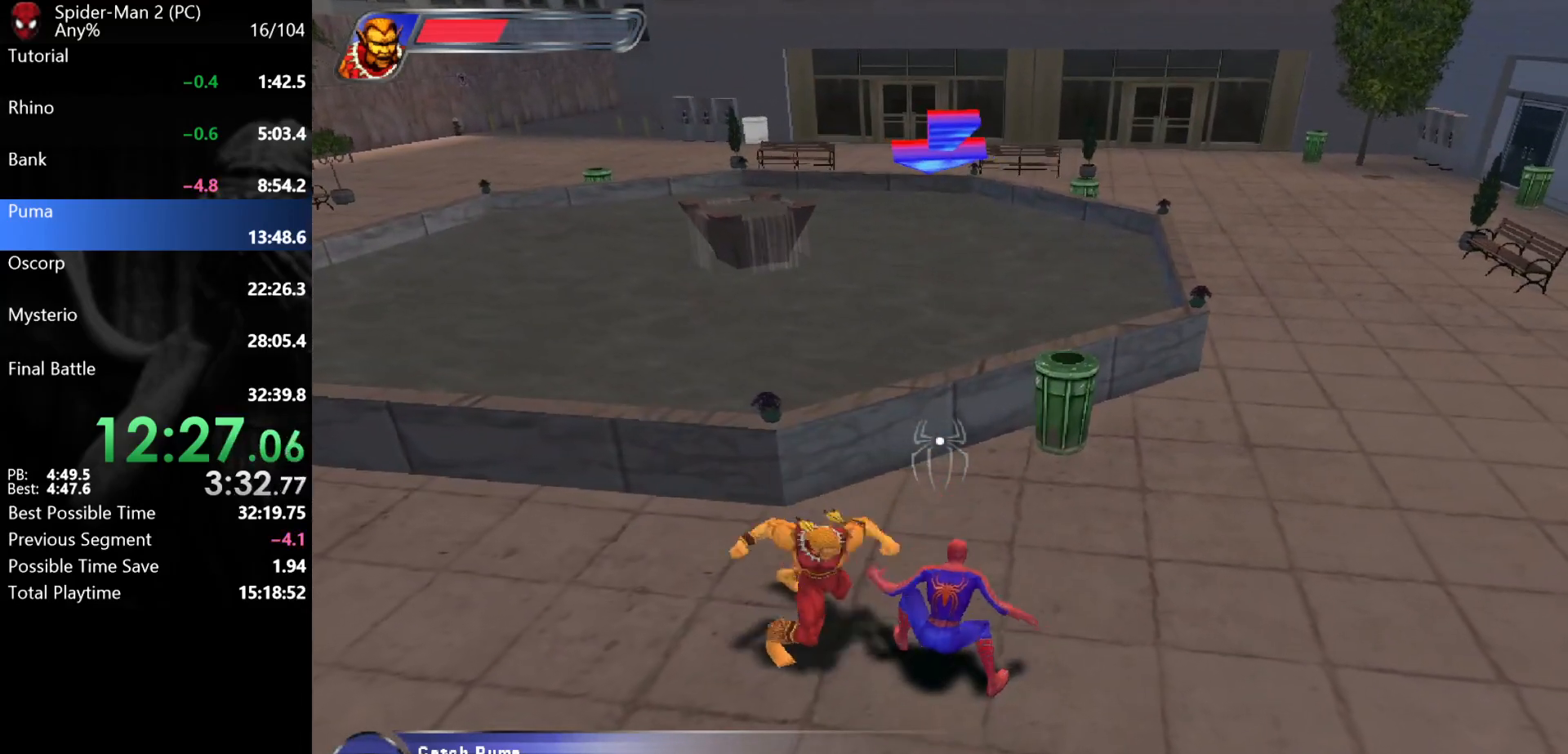
{"keys": ["w"], "mouse": ["right"], "events": [[467, "w", "down"], [500, "mouse_right", "down"]]}
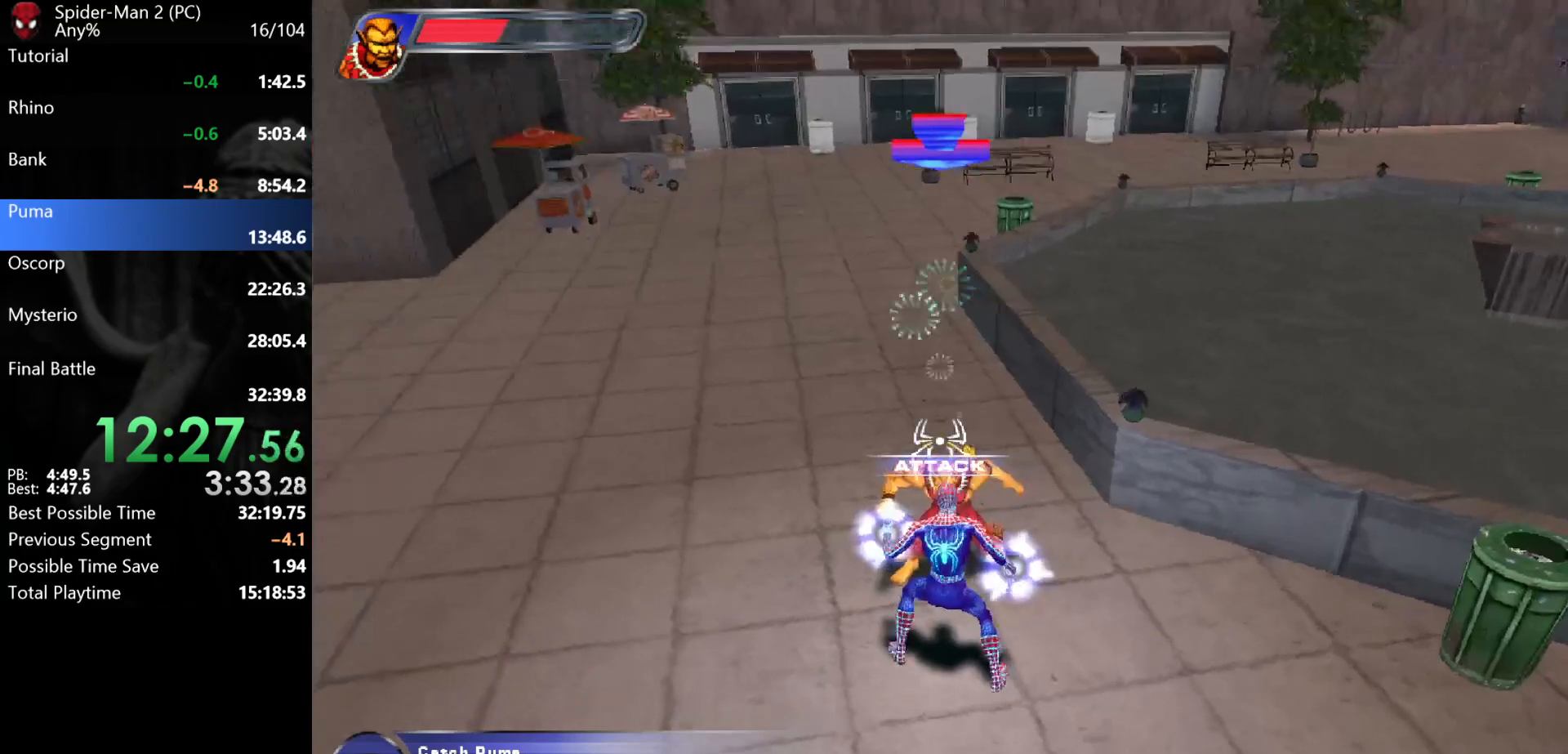
{"keys": [], "mouse": ["left"], "events": [[33, "mouse_left", "down"], [67, "mouse_right", "up"], [100, "mouse_left", "up"], [133, "mouse_left", "down"], [183, "mouse_left", "up"], [233, "mouse_left", "down"], [300, "mouse_left", "up"], [333, "mouse_left", "down"], [367, "w", "up"], [400, "mouse_left", "up"], [450, "mouse_left", "down"]]}
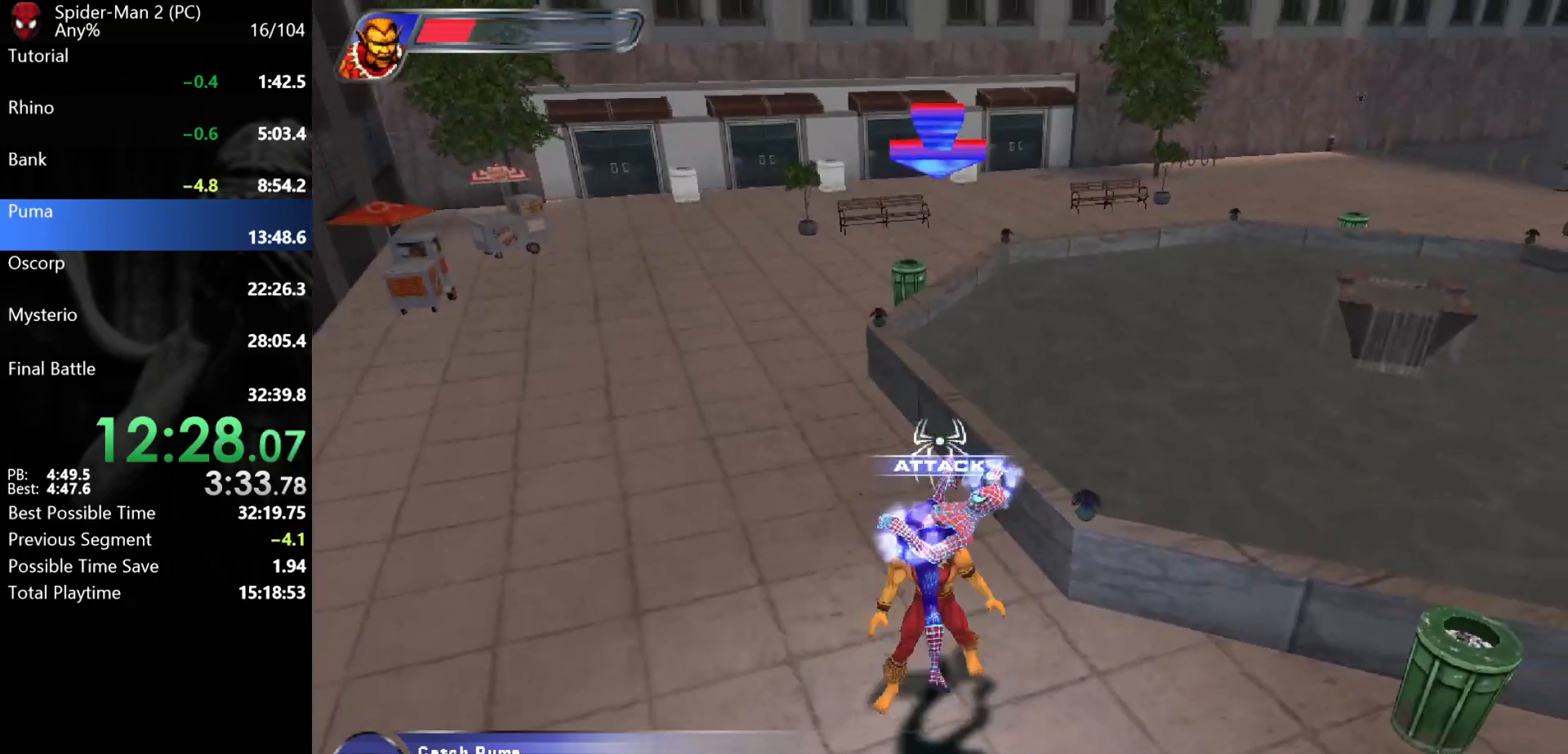
{"keys": [], "mouse": [], "events": [[17, "mouse_left", "up"], [67, "mouse_left", "down"], [133, "mouse_left", "up"], [183, "mouse_left", "down"], [250, "mouse_left", "up"], [300, "mouse_left", "down"], [350, "mouse_left", "up"], [417, "mouse_left", "down"], [450, "mouse_left", "up"]]}
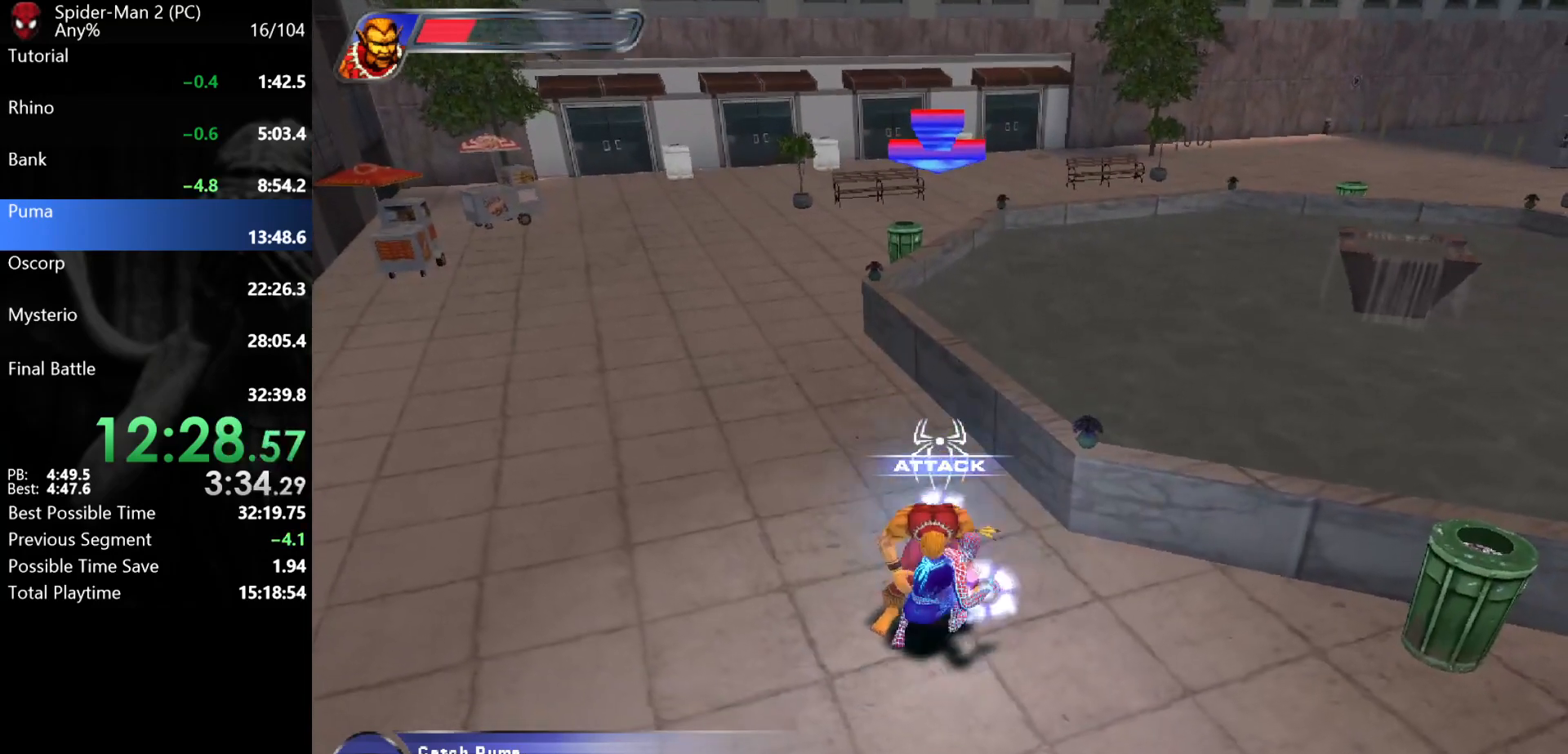
{"keys": [], "mouse": ["left"], "events": [[17, "mouse_left", "down"], [83, "mouse_left", "up"], [133, "mouse_left", "down"], [183, "mouse_left", "up"], [250, "mouse_left", "down"], [317, "mouse_left", "up"], [367, "mouse_left", "down"], [450, "mouse_left", "up"], [483, "mouse_left", "down"]]}
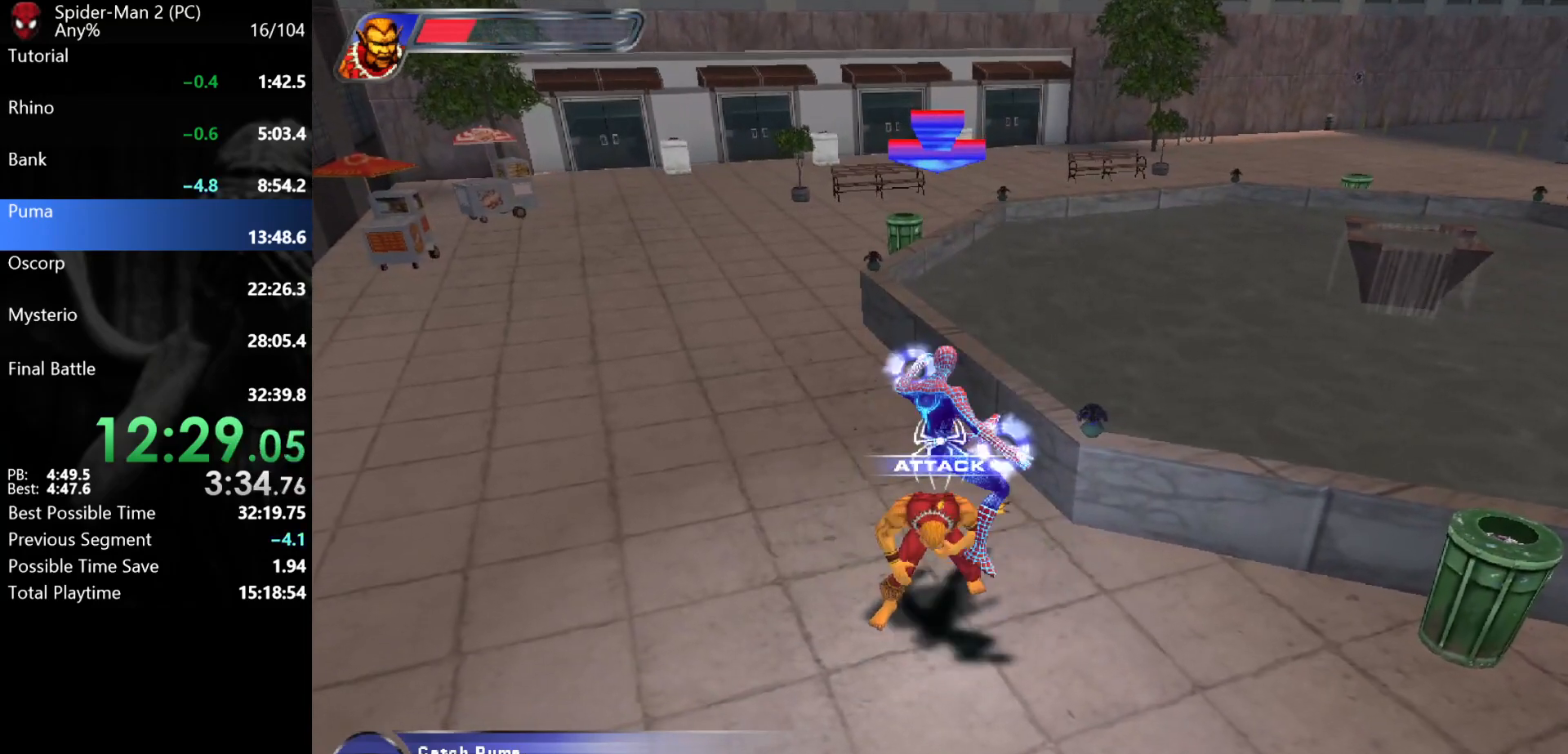
{"keys": ["space"], "mouse": [], "events": [[50, "mouse_left", "up"], [100, "mouse_left", "down"], [183, "mouse_left", "up"], [183, "space", "down"], [283, "space", "up"], [350, "space", "down"], [433, "space", "up"], [500, "space", "down"]]}
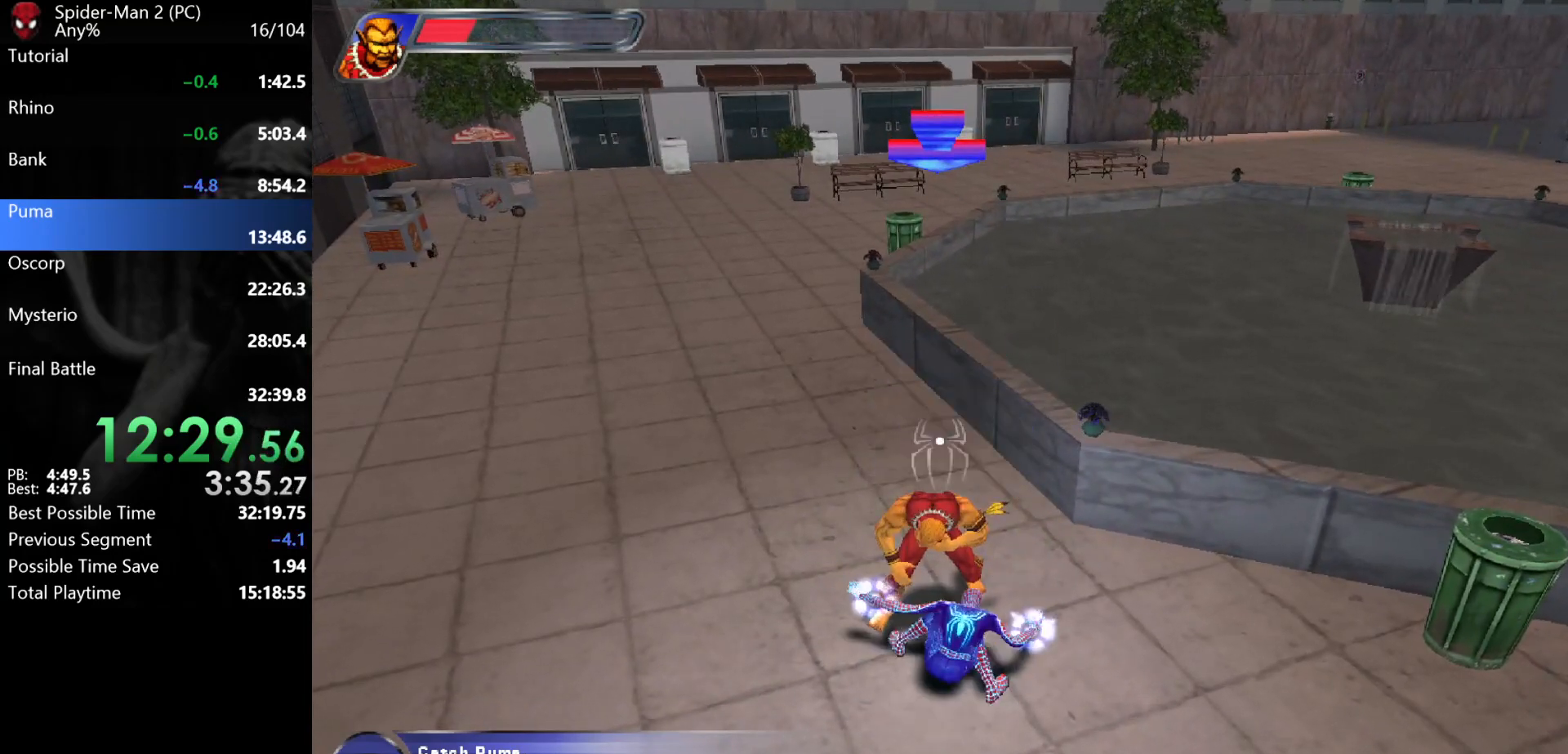
{"keys": ["space"], "mouse": [], "events": [[83, "space", "up"], [150, "space", "down"], [233, "space", "up"], [300, "space", "down"], [367, "space", "up"], [433, "space", "down"]]}
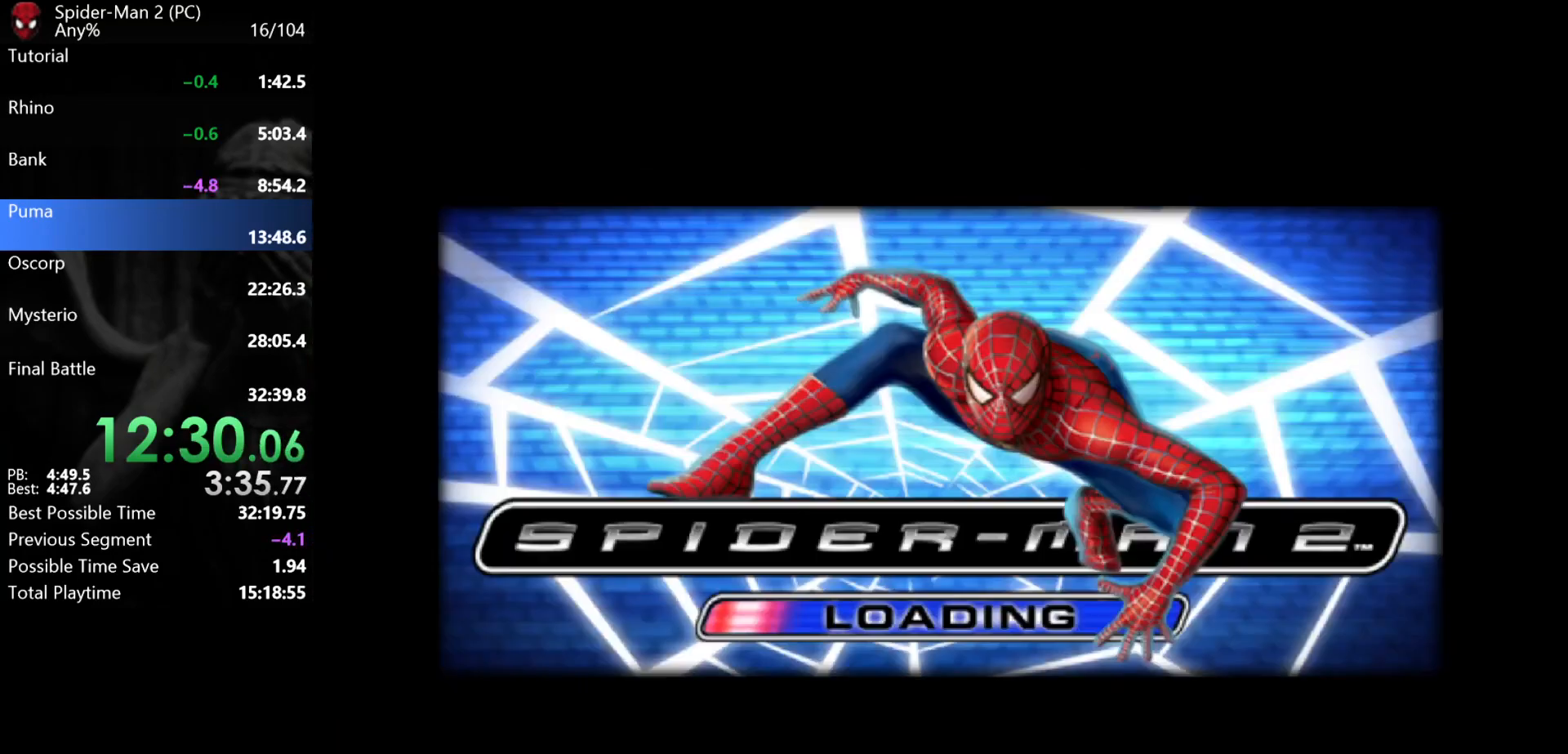
{"keys": [], "mouse": [], "events": [[17, "space", "up"], [83, "space", "down"], [167, "space", "up"], [250, "space", "down"], [317, "space", "up"], [383, "space", "down"], [467, "space", "up"]]}
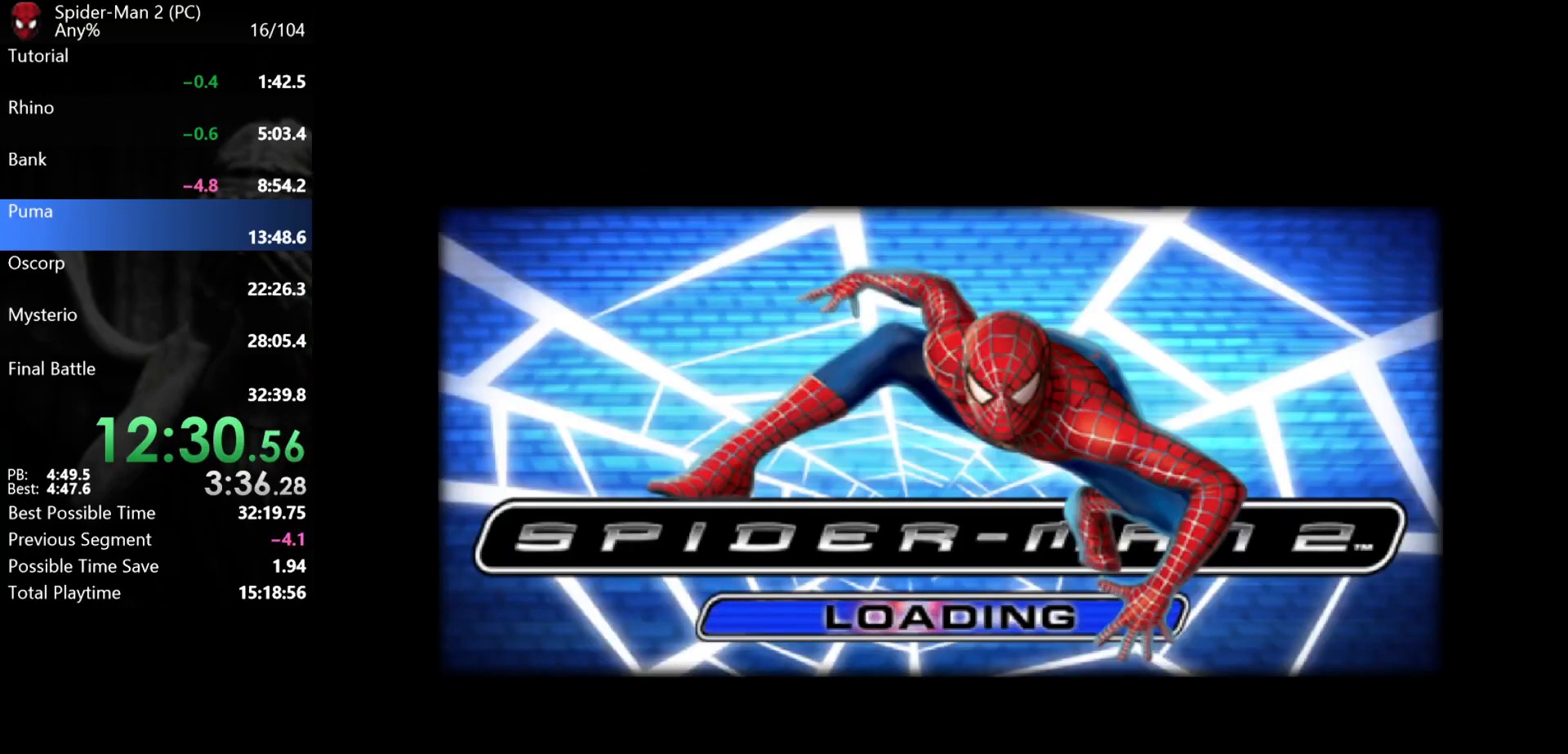
{"keys": [], "mouse": [], "events": [[33, "space", "down"], [117, "space", "up"], [200, "space", "down"], [267, "space", "up"], [350, "space", "down"], [417, "space", "up"]]}
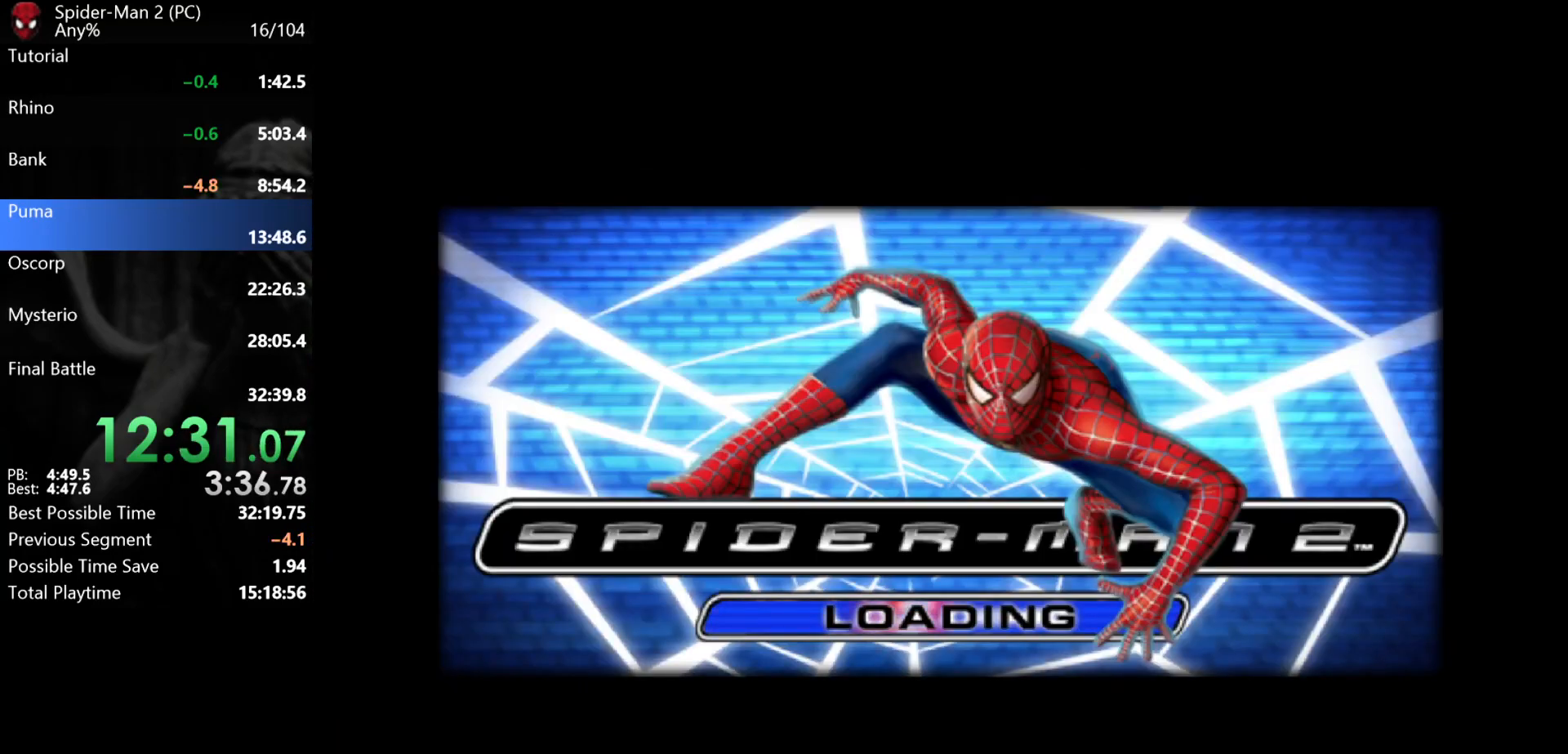
{"keys": [], "mouse": [], "events": [[17, "space", "down"], [100, "space", "up"], [183, "space", "down"], [267, "space", "up"], [350, "space", "down"], [433, "space", "up"]]}